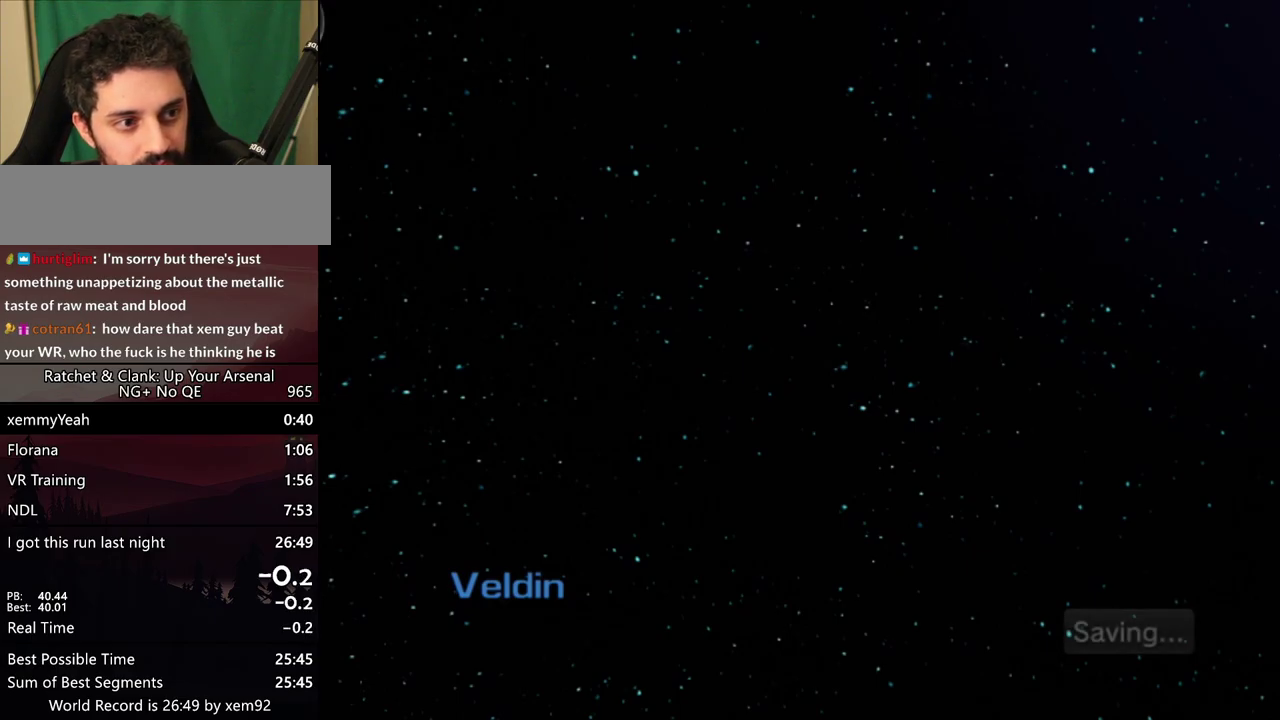
Gameplay with a controller (PlayStation layout); each line is a JSON object with the inputs held at the frame after it. "events" lists button and stick changes between this image and that frame as [ms after this image, input, new state], when the widget could be followed in between. Not read: L3 R3.
{"buttons": [], "left_stick": "up", "right_stick": "center", "events": [[383, "R1", "down"], [383, "left_stick", "up"], [467, "R1", "up"]]}
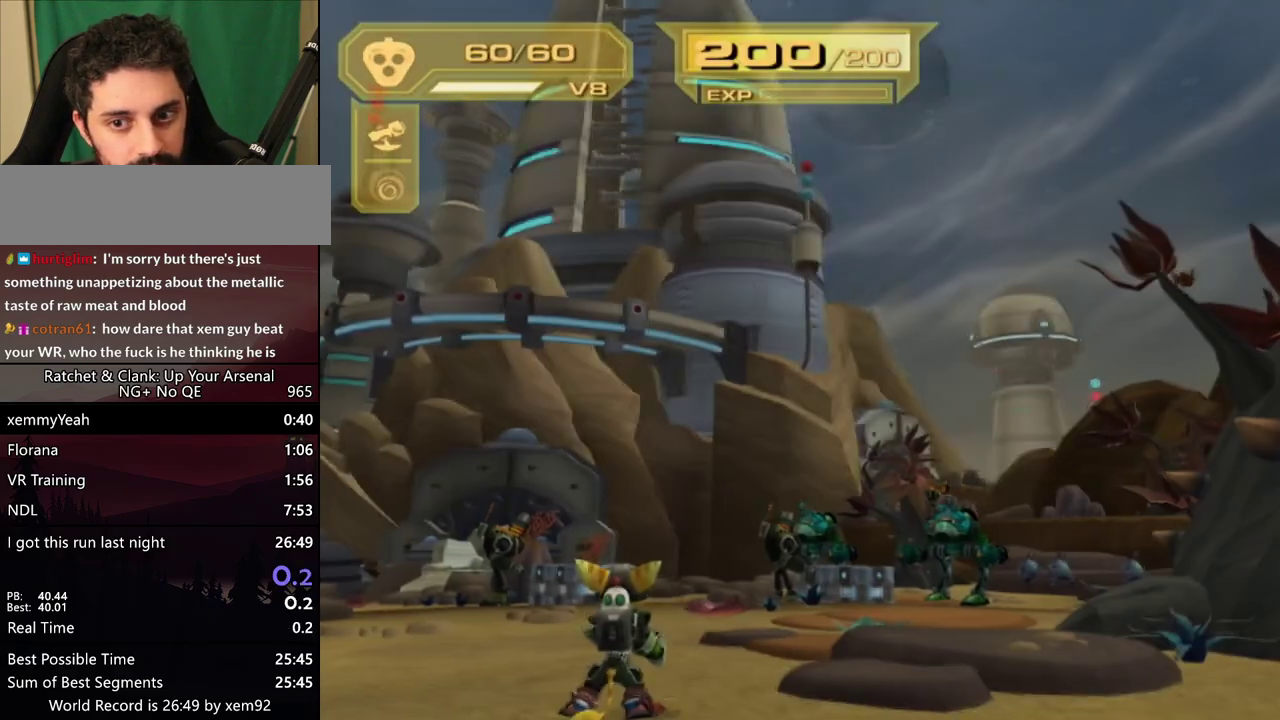
{"buttons": [], "left_stick": "up-right", "right_stick": "center", "events": [[150, "R1", "down"], [217, "R1", "up"], [267, "R1", "down"], [333, "R1", "up"], [383, "left_stick", "up-right"]]}
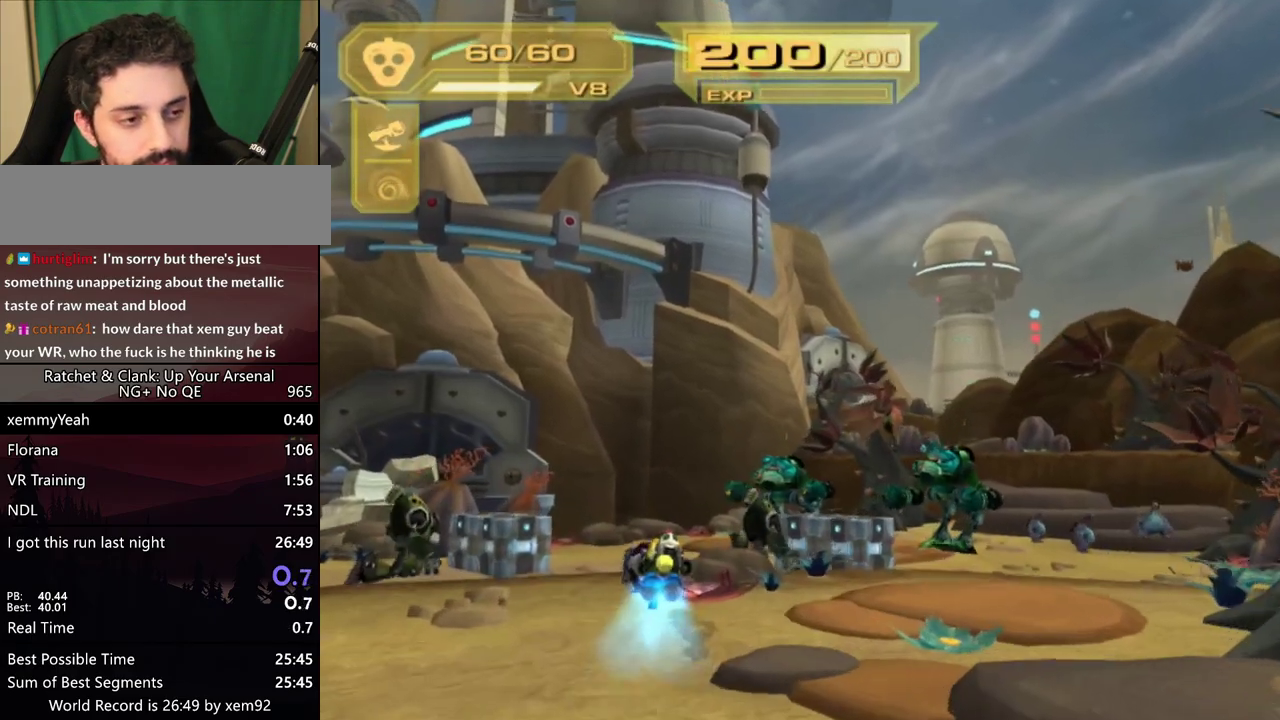
{"buttons": ["CIRCLE", "L1"], "left_stick": "up", "right_stick": "center", "events": [[17, "R1", "down"], [17, "left_stick", "right"], [383, "CIRCLE", "down"], [417, "L1", "down"], [417, "left_stick", "up"], [433, "R1", "up"]]}
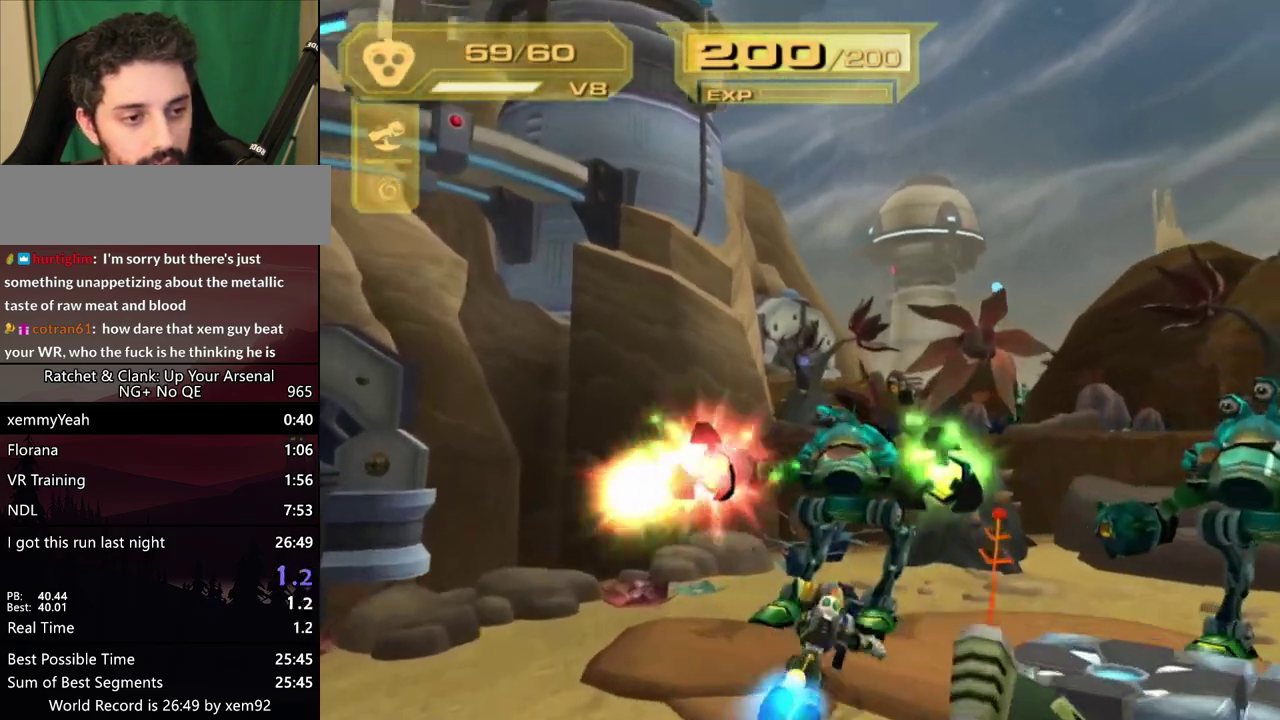
{"buttons": [], "left_stick": "center", "right_stick": "center", "events": [[17, "CIRCLE", "up"], [33, "CROSS", "down"], [33, "L1", "up"], [83, "CROSS", "up"], [167, "CROSS", "down"], [217, "CROSS", "up"], [217, "left_stick", "center"]]}
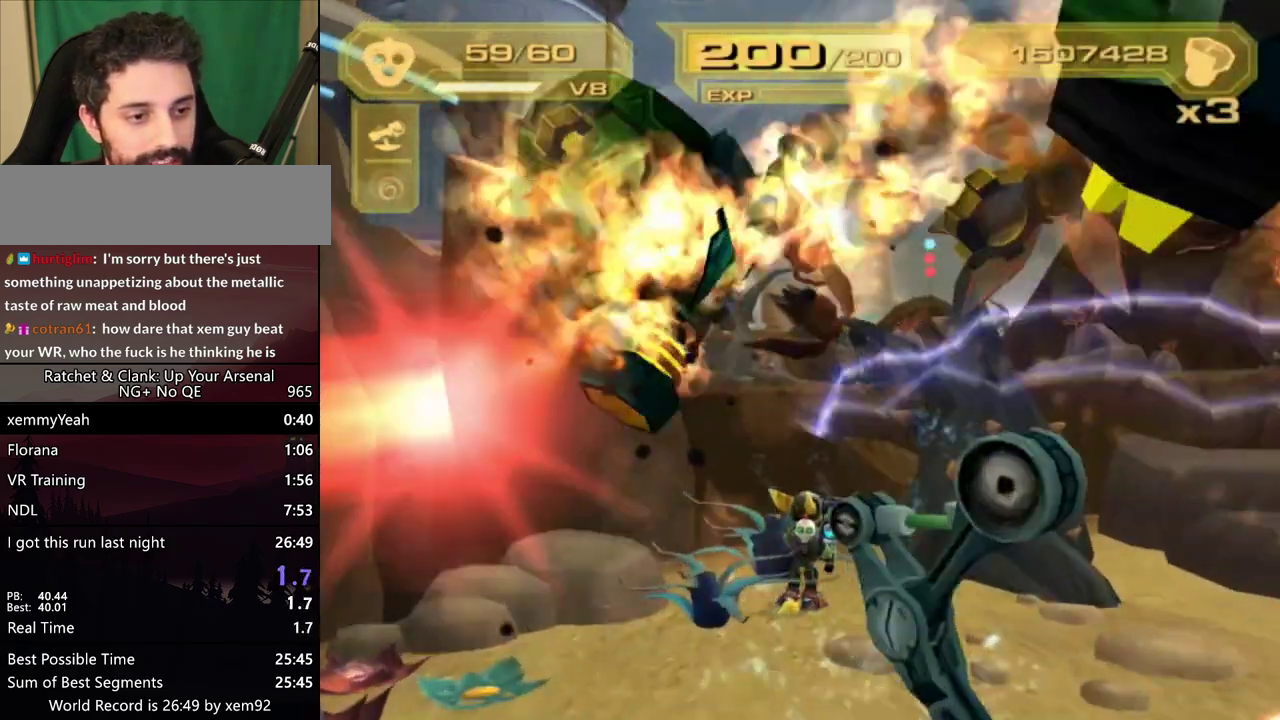
{"buttons": ["L2"], "left_stick": "up-left", "right_stick": "center", "events": [[33, "CROSS", "down"], [33, "R1", "down"], [83, "left_stick", "right"], [217, "left_stick", "center"], [233, "R1", "up"], [267, "CROSS", "up"], [317, "right_stick", "left"], [383, "L2", "down"], [417, "left_stick", "up-left"], [467, "right_stick", "center"]]}
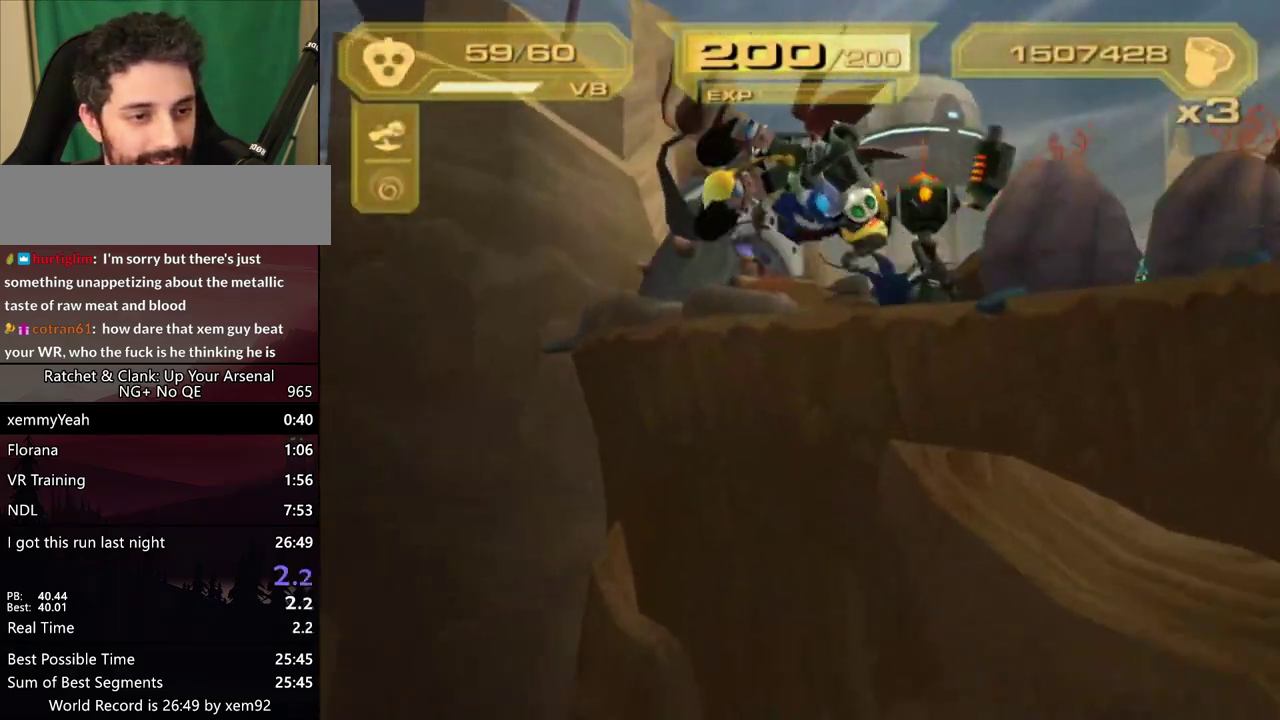
{"buttons": ["R1"], "left_stick": "left", "right_stick": "center", "events": [[17, "right_stick", "right"], [83, "left_stick", "up"], [83, "right_stick", "center"], [217, "R1", "down"], [267, "R1", "up"], [300, "L2", "up"], [300, "left_stick", "left"], [333, "R1", "down"]]}
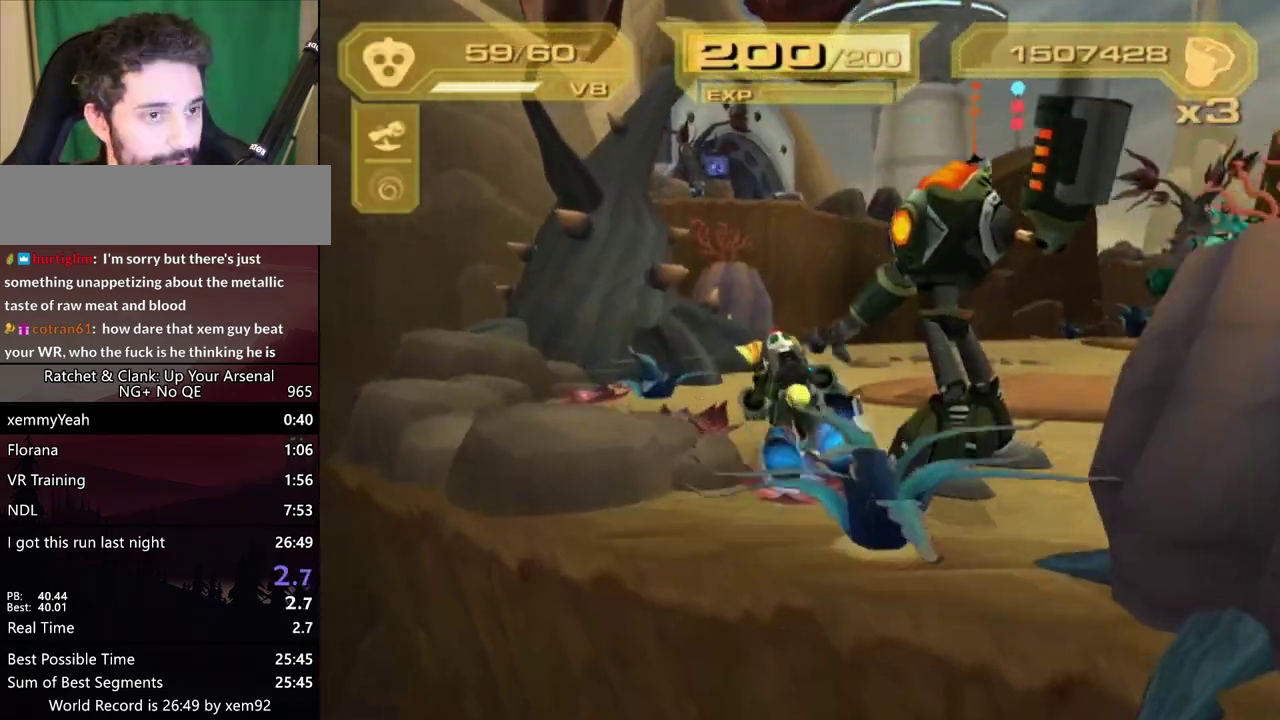
{"buttons": ["CROSS"], "left_stick": "up", "right_stick": "center", "events": [[100, "CIRCLE", "down"], [133, "R1", "up"], [167, "CIRCLE", "up"], [167, "left_stick", "center"], [217, "CIRCLE", "down"], [383, "CIRCLE", "up"], [467, "CROSS", "down"], [483, "left_stick", "up"]]}
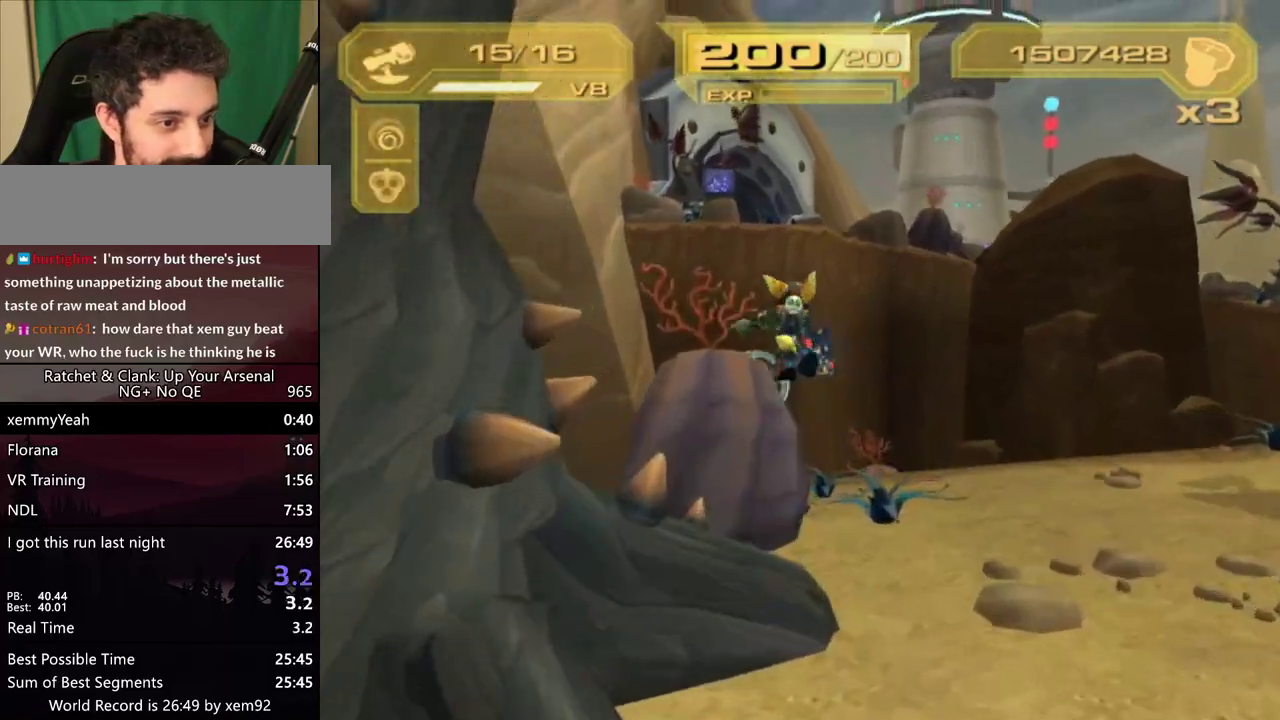
{"buttons": [], "left_stick": "up", "right_stick": "center", "events": [[17, "R1", "down"], [100, "CROSS", "up"], [100, "R1", "up"], [167, "TRIANGLE", "down"], [233, "TRIANGLE", "up"], [300, "TRIANGLE", "down"], [400, "TRIANGLE", "up"]]}
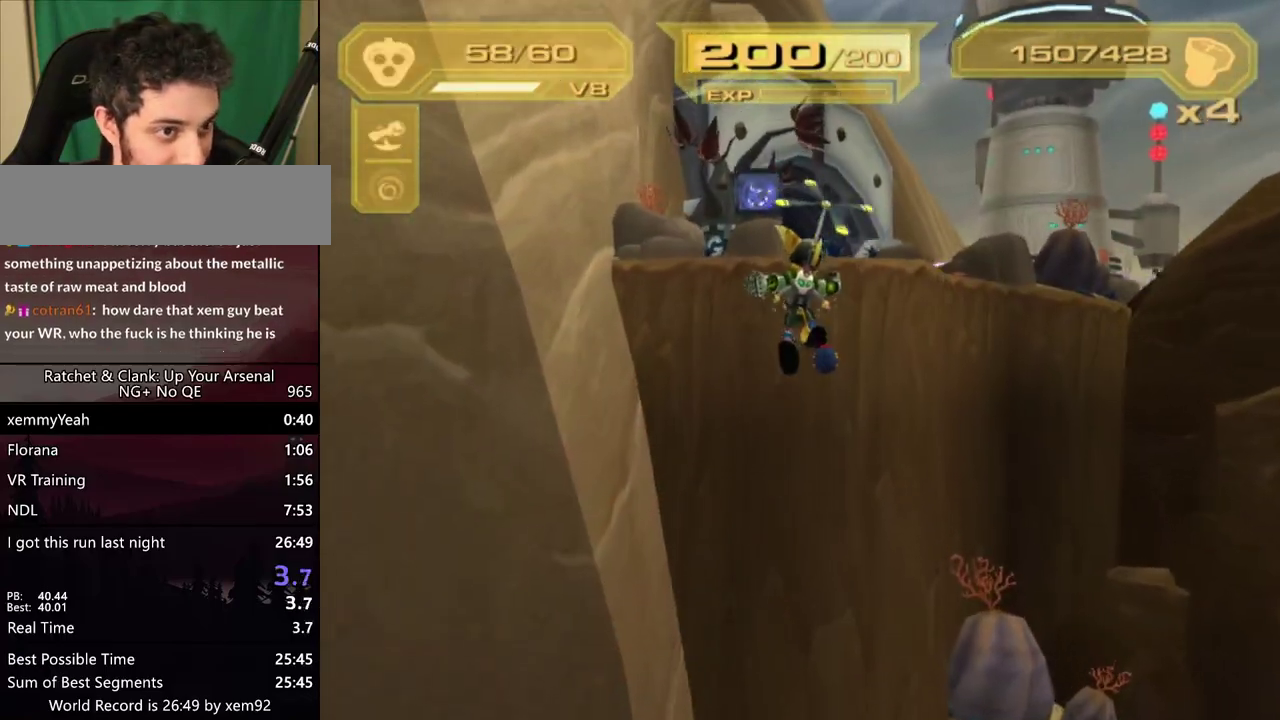
{"buttons": [], "left_stick": "up", "right_stick": "up", "events": [[17, "SQUARE", "down"], [83, "SQUARE", "up"], [133, "SQUARE", "down"], [217, "SQUARE", "up"], [383, "right_stick", "up"]]}
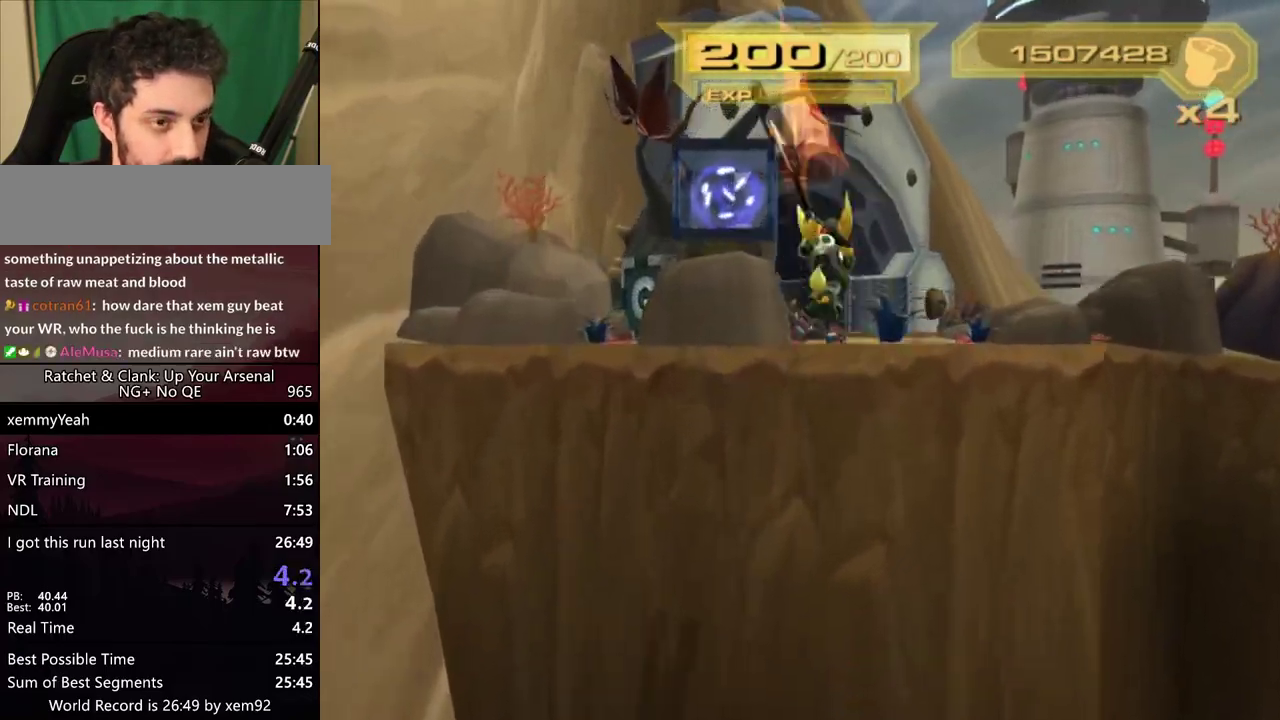
{"buttons": ["CIRCLE", "R1"], "left_stick": "up", "right_stick": "center", "events": [[67, "right_stick", "center"], [117, "R1", "down"], [217, "R1", "up"], [333, "R1", "down"], [467, "CIRCLE", "down"]]}
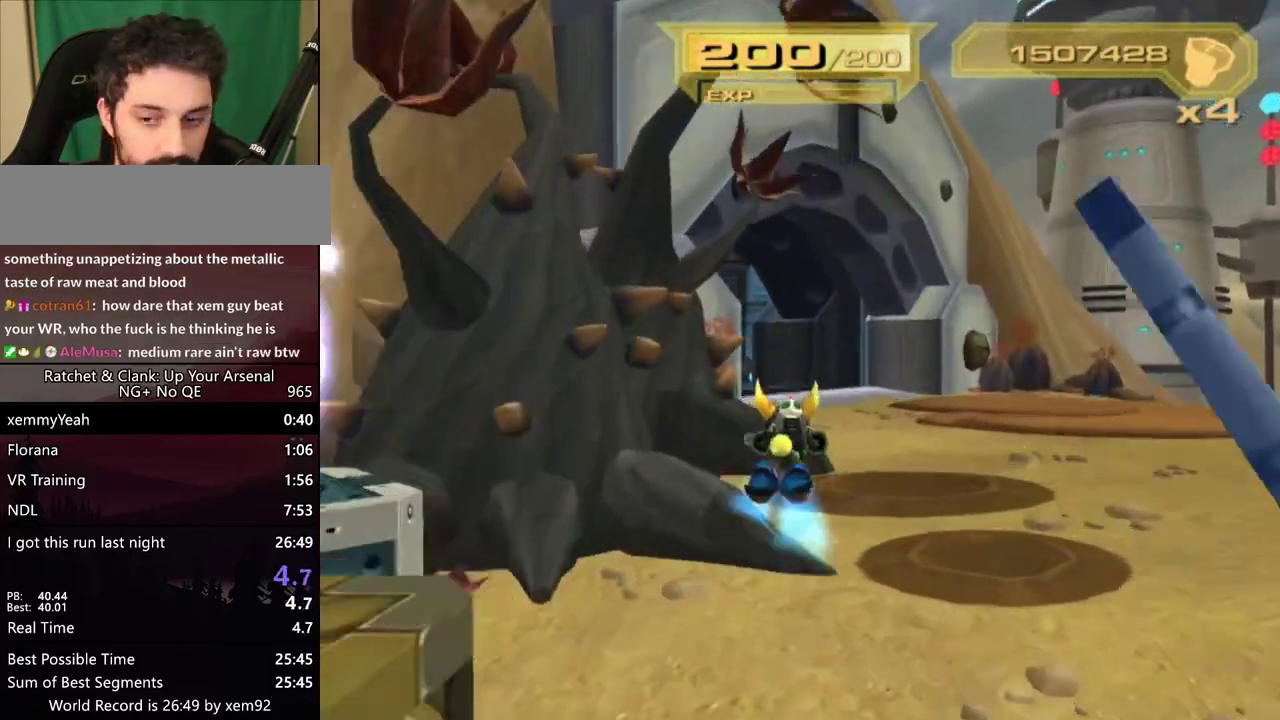
{"buttons": ["R1"], "left_stick": "up", "right_stick": "center", "events": [[67, "CIRCLE", "up"], [100, "left_stick", "up-left"], [383, "left_stick", "up"]]}
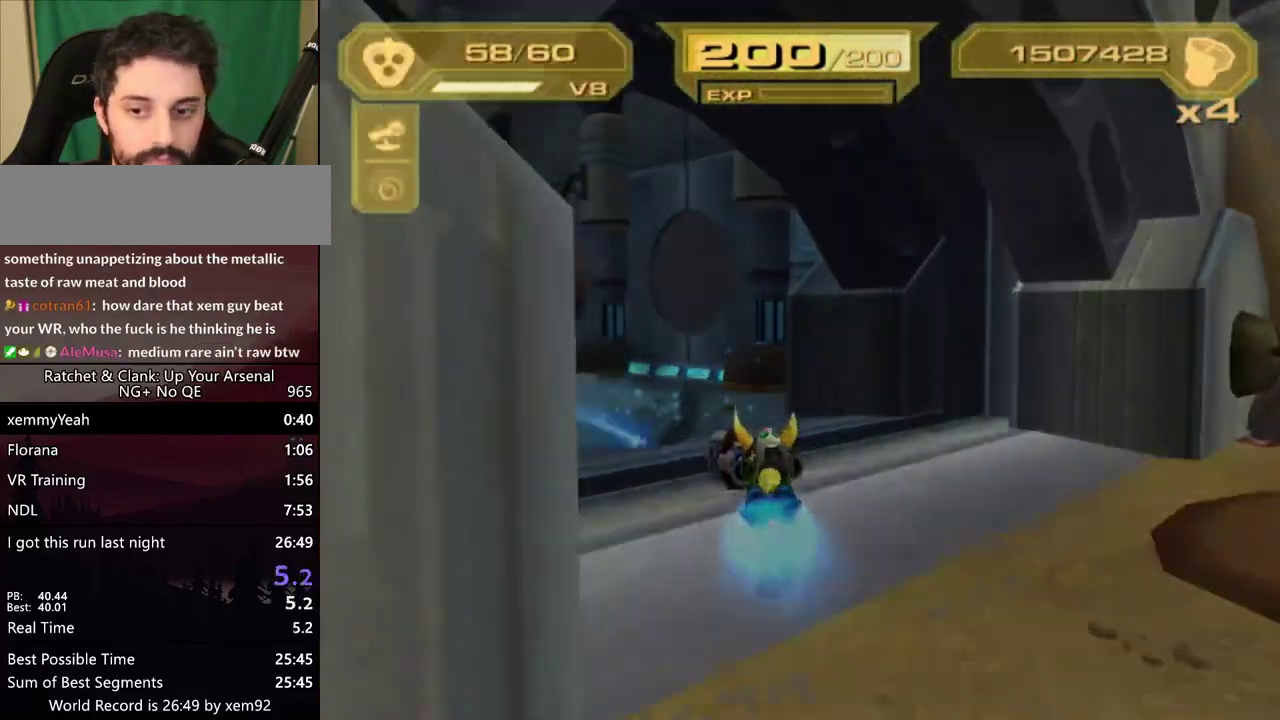
{"buttons": [], "left_stick": "center", "right_stick": "center", "events": [[133, "R1", "up"], [167, "L1", "down"], [267, "L1", "up"], [267, "left_stick", "center"]]}
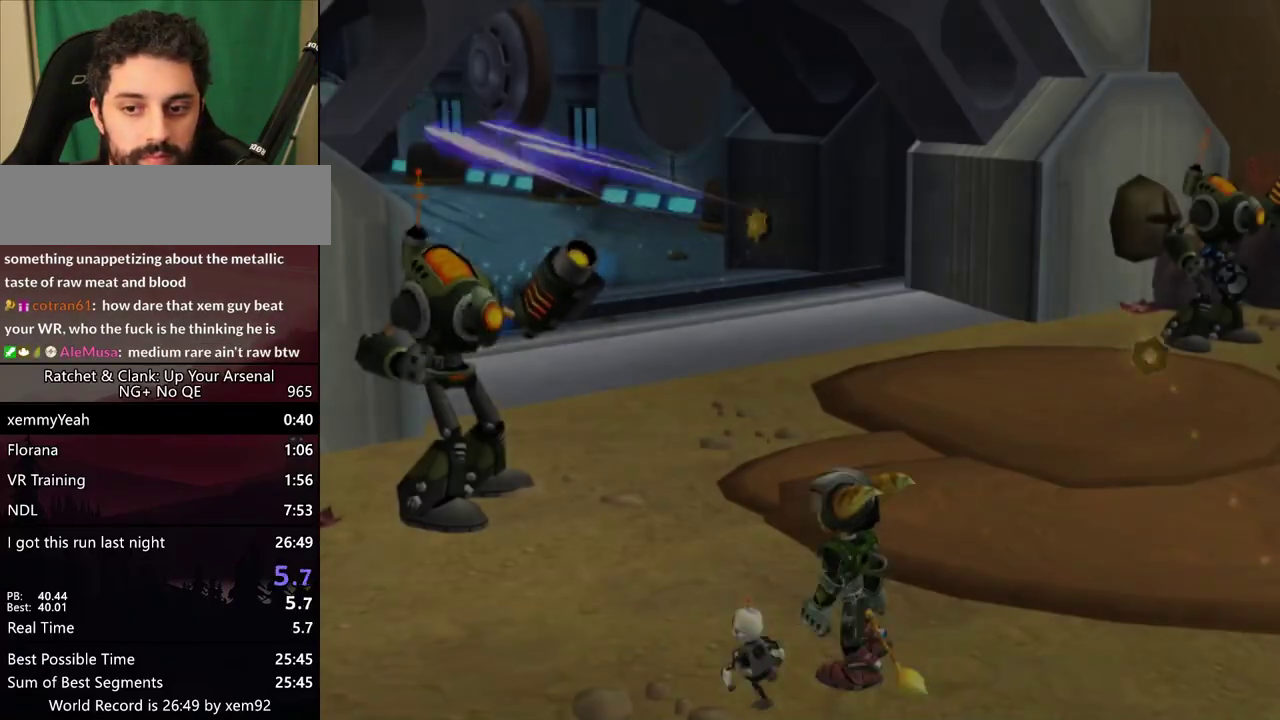
{"buttons": ["CIRCLE"], "left_stick": "up", "right_stick": "center", "events": [[383, "left_stick", "up"], [483, "CIRCLE", "down"]]}
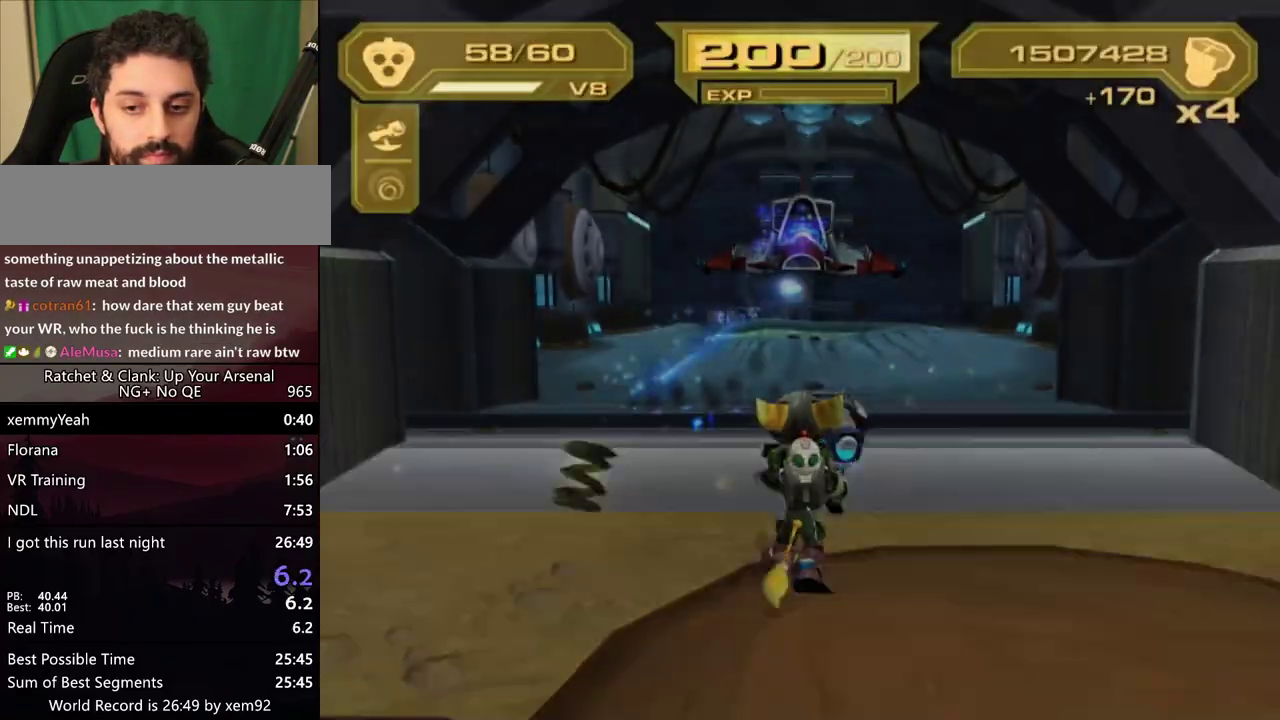
{"buttons": [], "left_stick": "up", "right_stick": "center", "events": [[50, "R1", "down"], [67, "CIRCLE", "up"], [100, "R1", "up"], [167, "R1", "down"], [217, "R1", "up"], [417, "R1", "down"], [467, "R1", "up"]]}
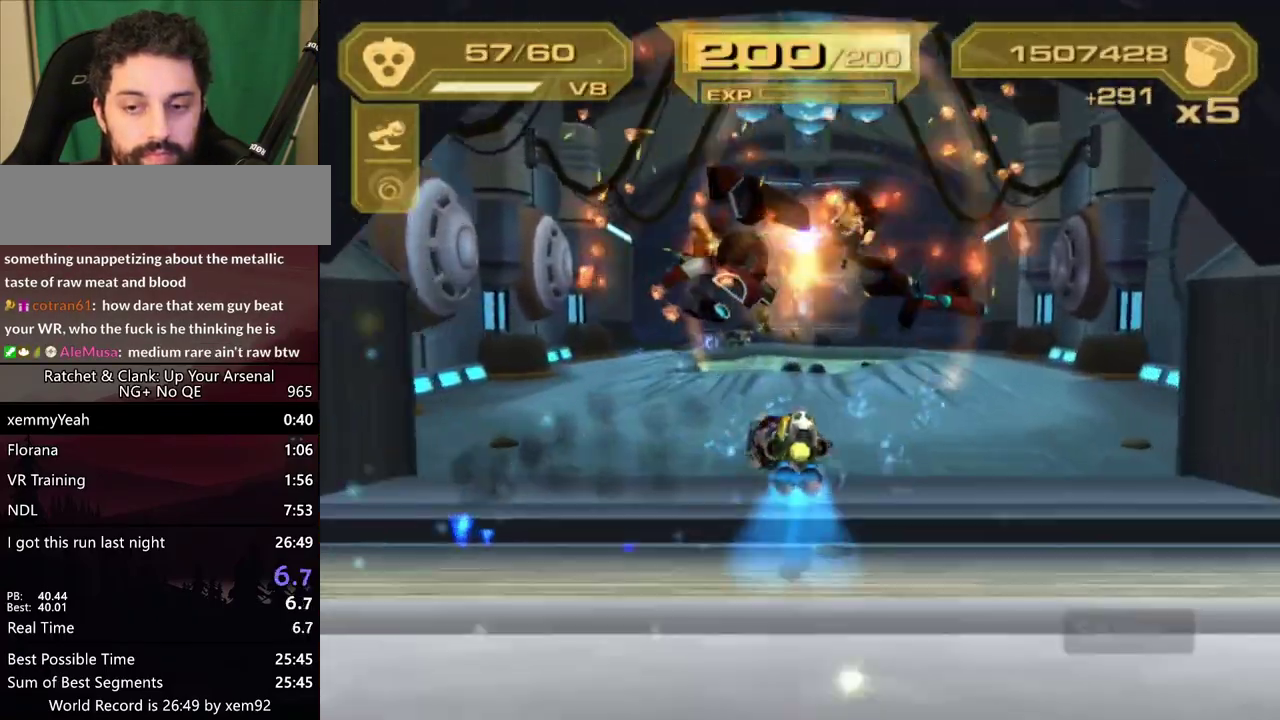
{"buttons": [], "left_stick": "up", "right_stick": "center", "events": [[17, "R1", "down"], [217, "CIRCLE", "down"], [267, "L1", "down"], [267, "R1", "up"], [317, "CIRCLE", "up"], [333, "L1", "up"], [333, "R1", "down"], [383, "R1", "up"]]}
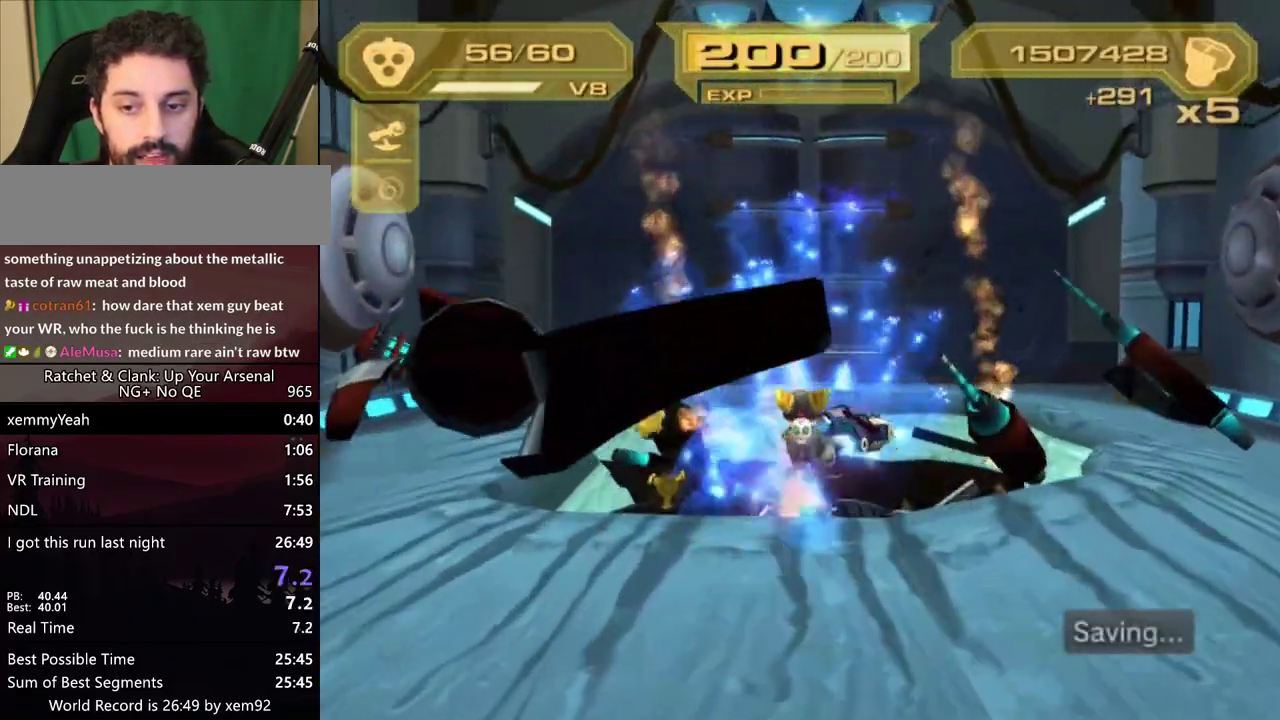
{"buttons": ["R1"], "left_stick": "up", "right_stick": "center", "events": [[483, "R1", "down"]]}
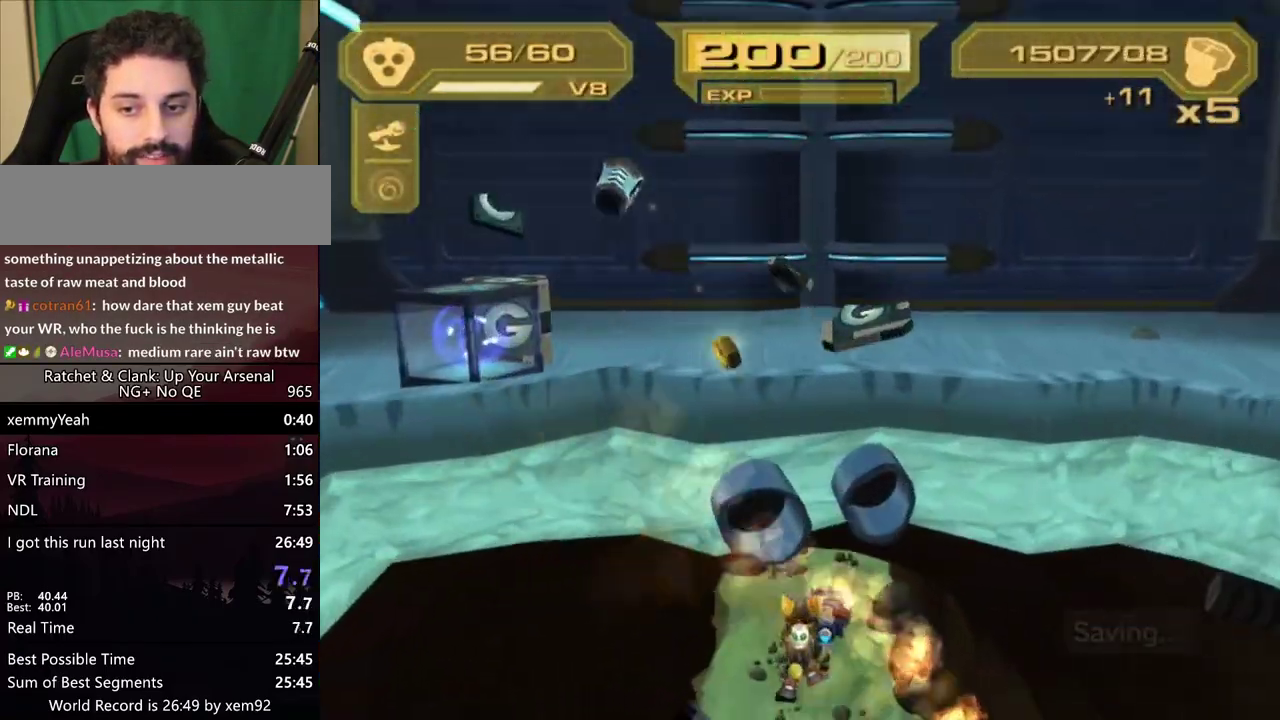
{"buttons": [], "left_stick": "up", "right_stick": "center", "events": [[50, "R1", "up"], [133, "R1", "down"], [217, "R1", "up"], [383, "R1", "down"], [433, "R1", "up"]]}
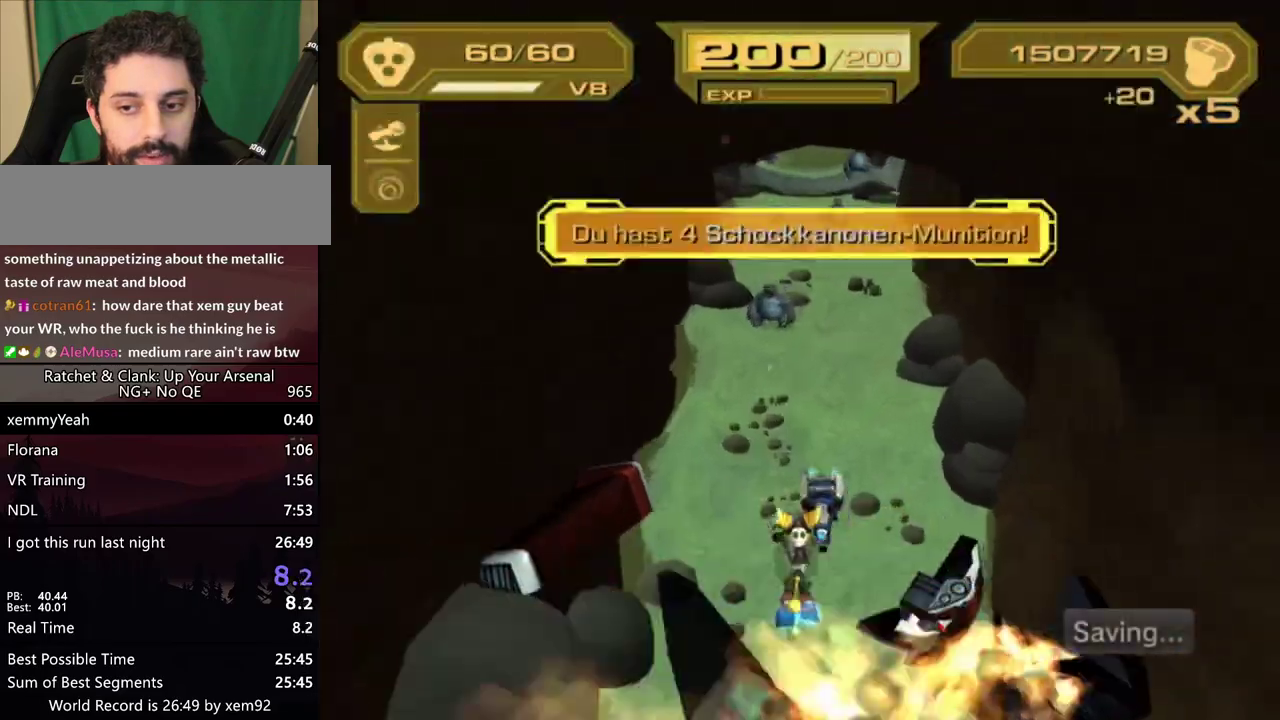
{"buttons": ["R1"], "left_stick": "up", "right_stick": "center", "events": [[17, "R1", "down"], [167, "left_stick", "right"], [267, "CIRCLE", "down"], [267, "R1", "up"], [300, "left_stick", "up"], [317, "CIRCLE", "up"], [483, "R1", "down"]]}
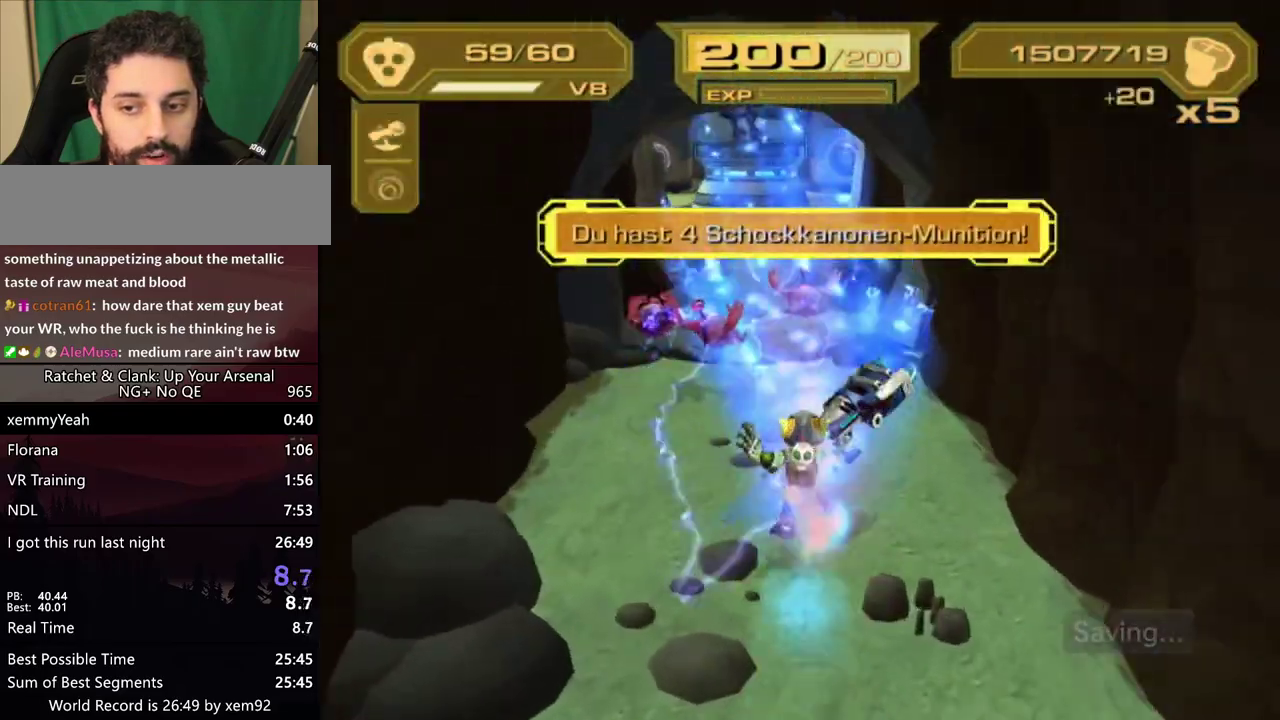
{"buttons": [], "left_stick": "right", "right_stick": "center", "events": [[50, "R1", "up"], [133, "R1", "down"], [333, "R1", "up"], [467, "left_stick", "right"]]}
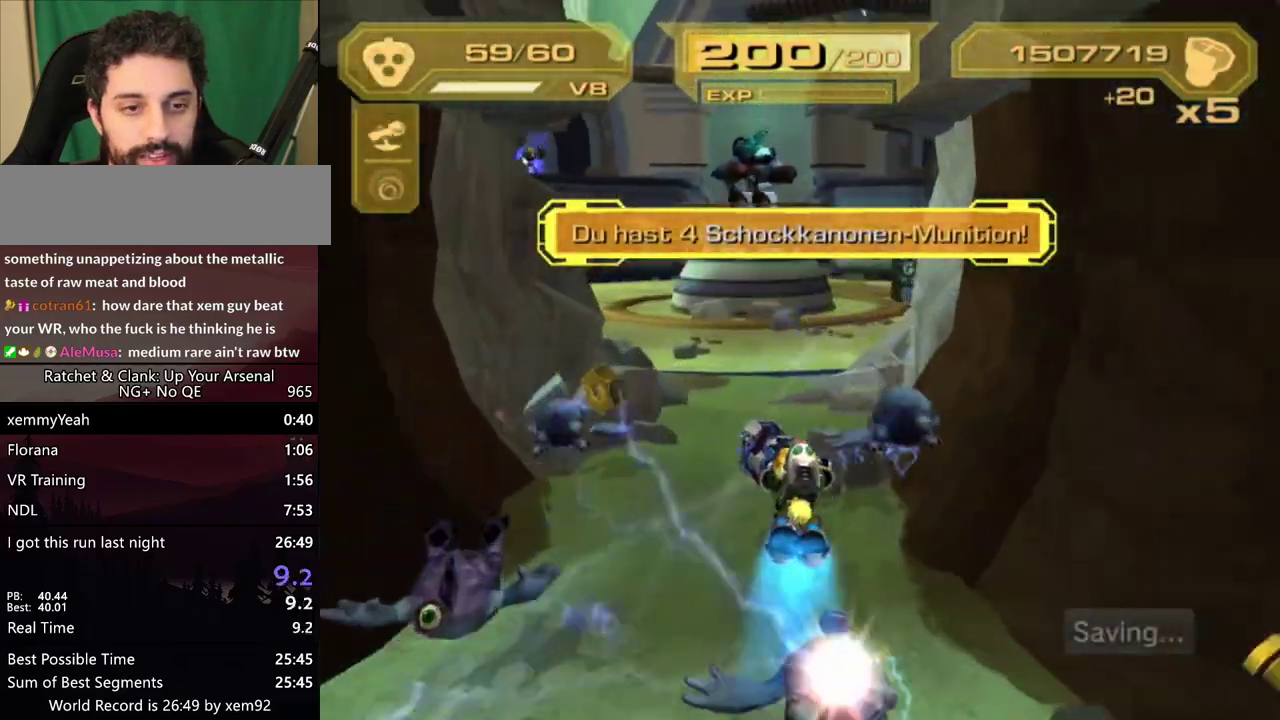
{"buttons": ["R1"], "left_stick": "up-right", "right_stick": "center", "events": [[17, "R1", "down"], [300, "left_stick", "up"], [467, "left_stick", "up-right"]]}
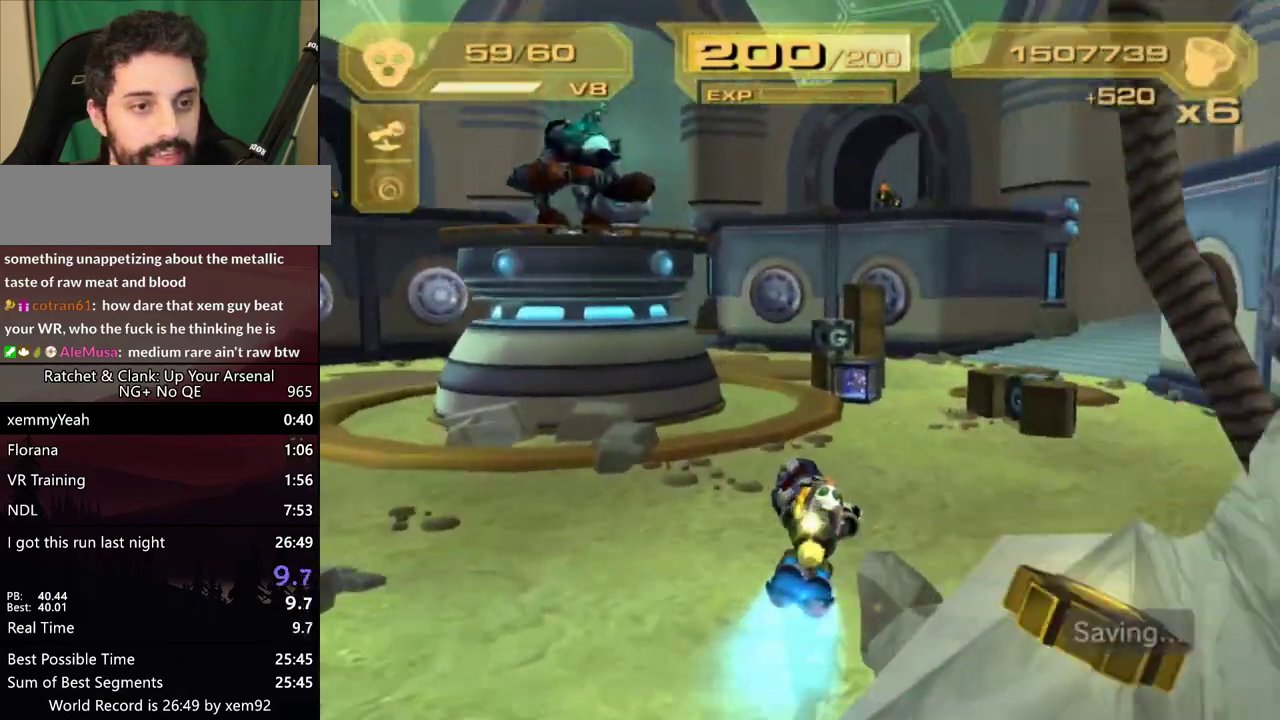
{"buttons": ["R1"], "left_stick": "right", "right_stick": "center", "events": [[17, "left_stick", "right"]]}
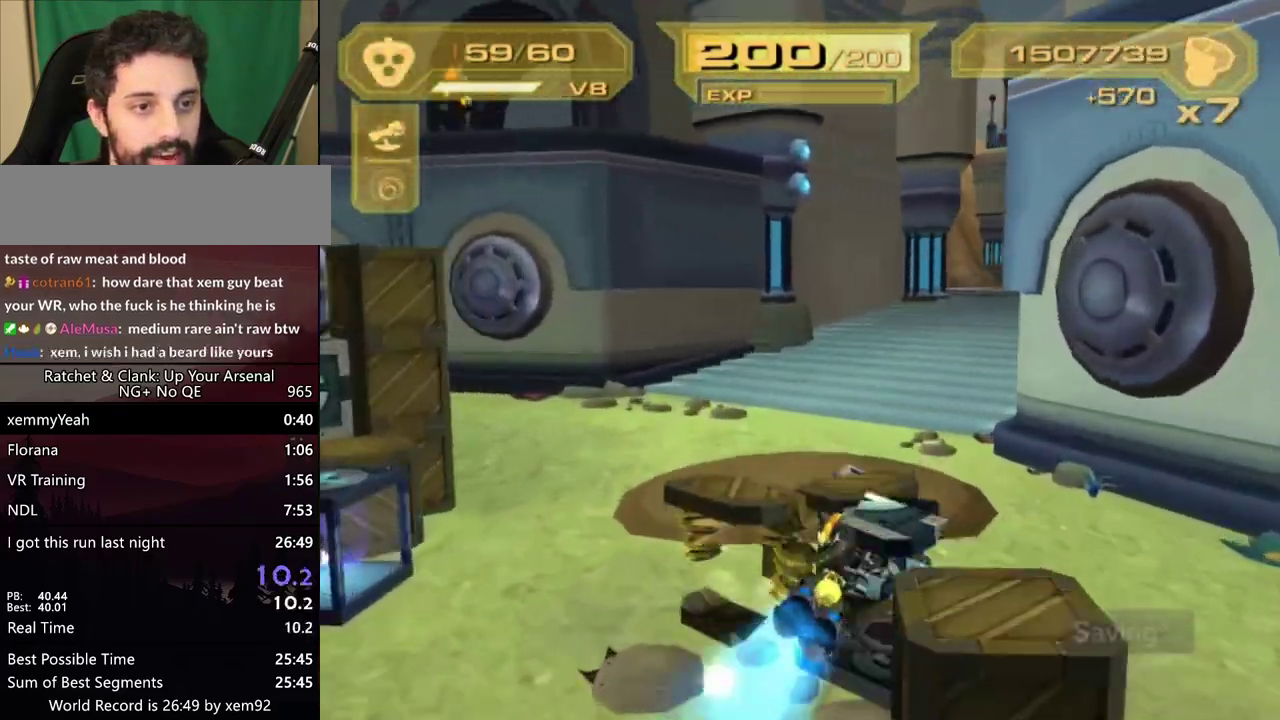
{"buttons": ["R1"], "left_stick": "right", "right_stick": "center", "events": [[17, "R1", "up"], [17, "left_stick", "up"], [83, "R1", "down"], [167, "R1", "up"], [217, "R1", "down"], [300, "left_stick", "right"], [383, "R1", "up"], [433, "R1", "down"]]}
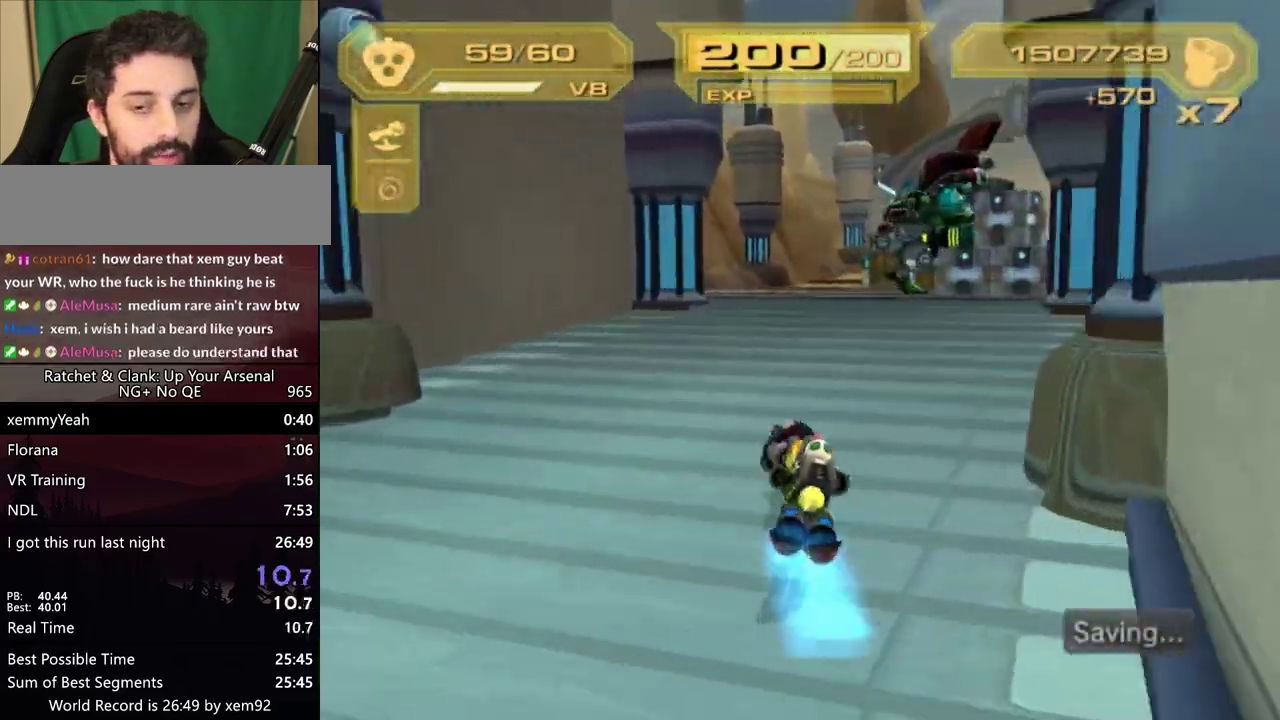
{"buttons": ["R1"], "left_stick": "up", "right_stick": "center", "events": [[350, "CIRCLE", "down"], [417, "R1", "up"], [417, "left_stick", "up"], [467, "CIRCLE", "up"], [483, "R1", "down"]]}
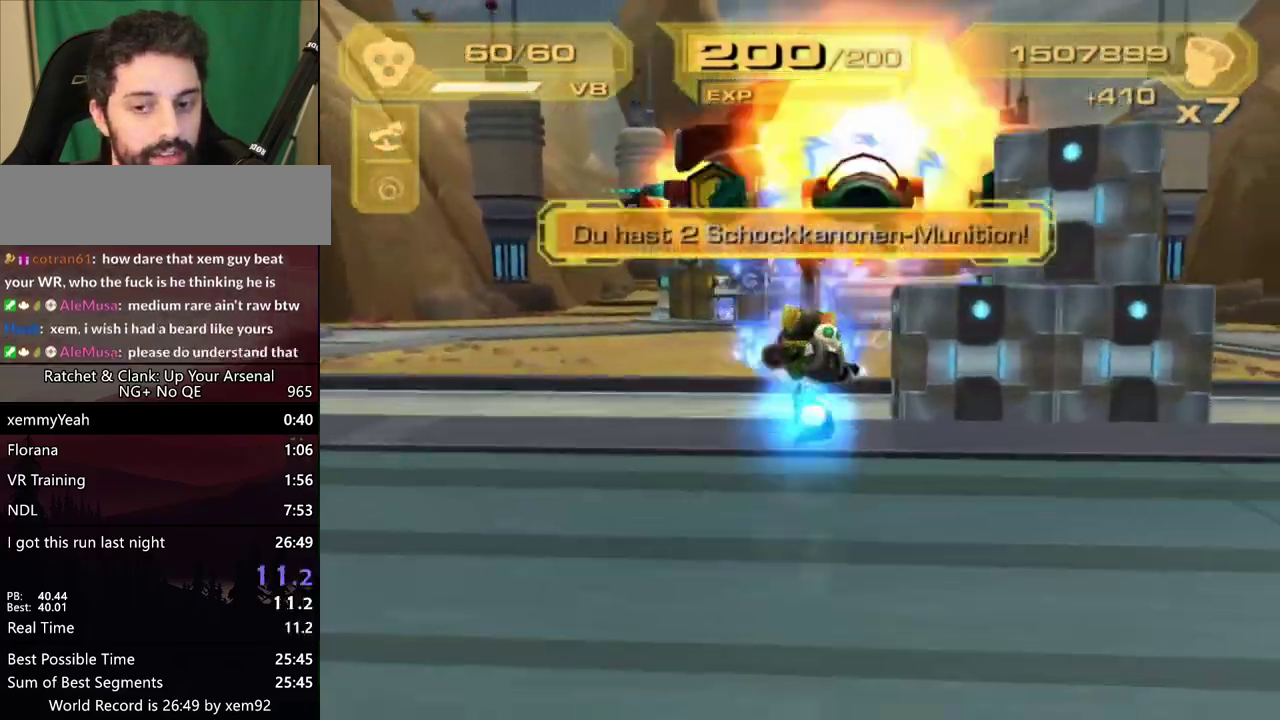
{"buttons": ["R1"], "left_stick": "up", "right_stick": "center", "events": [[33, "R1", "up"], [183, "R1", "down"], [217, "left_stick", "up-right"], [267, "TRIANGLE", "down"], [267, "left_stick", "right"], [350, "left_stick", "up"], [467, "TRIANGLE", "up"]]}
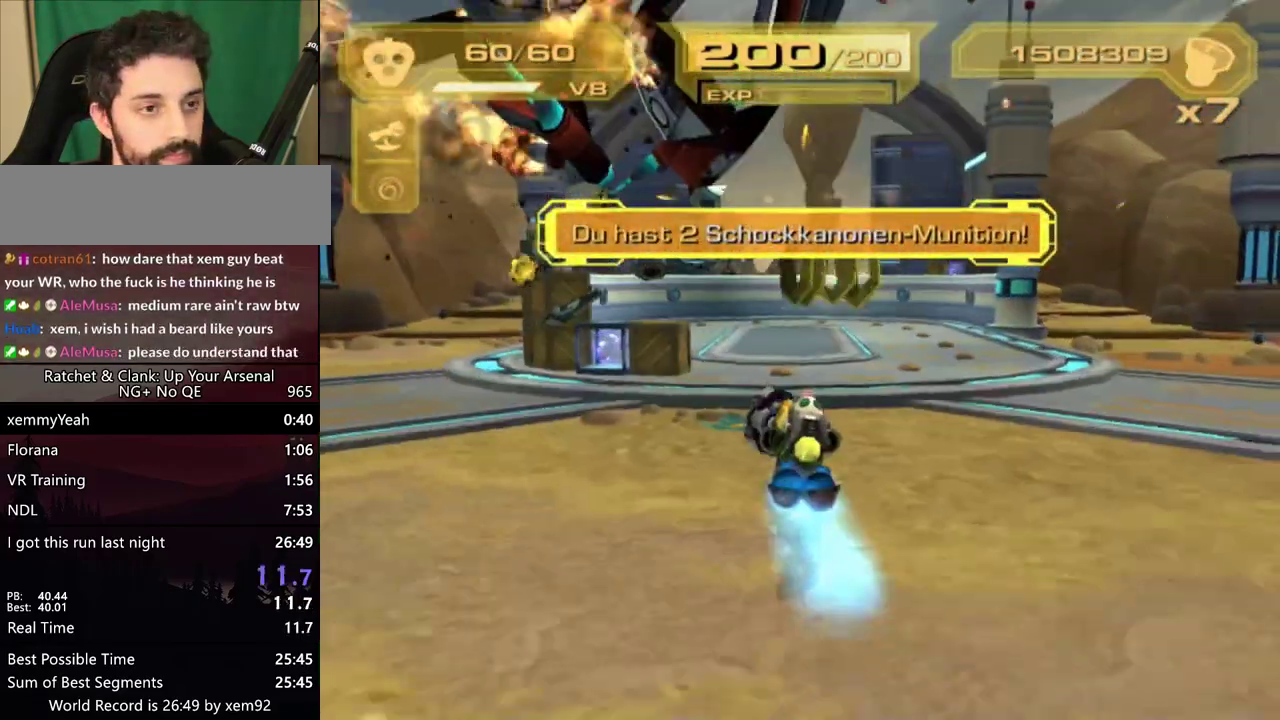
{"buttons": ["R1"], "left_stick": "up", "right_stick": "center", "events": [[133, "left_stick", "up-left"], [217, "left_stick", "up"]]}
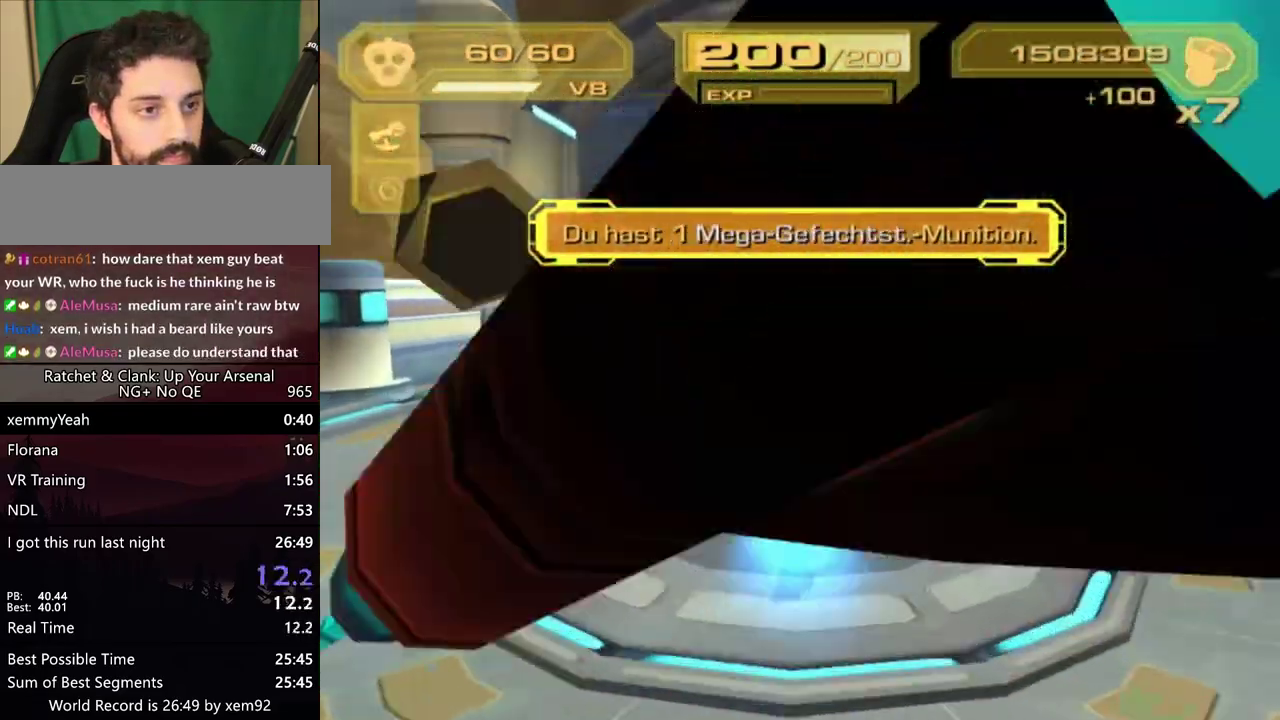
{"buttons": [], "left_stick": "center", "right_stick": "center", "events": [[17, "CIRCLE", "down"], [33, "L1", "down"], [50, "R1", "up"], [83, "CIRCLE", "up"], [167, "L1", "up"], [300, "left_stick", "center"]]}